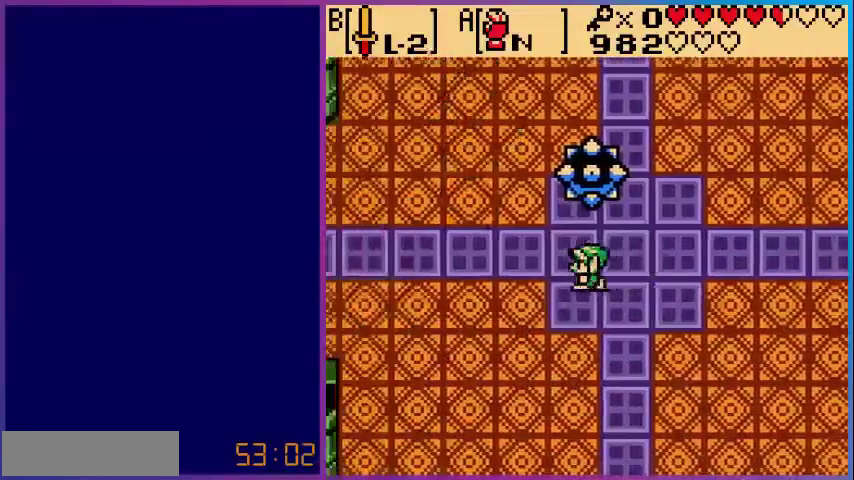
Gameplay with a controller (Nintendo layout); each line is a JSON object with the inputs held at the frame after it. "events" lists button and stick changes between this image and that frame as [ms after this image, input, new state], when the widget could be followed in between. Not read: L3 R3.
{"buttons": ["DPAD_DOWN"], "events": [[240, "DPAD_UP", "down"], [400, "DPAD_LEFT", "up"], [480, "DPAD_DOWN", "down"], [480, "DPAD_UP", "up"]]}
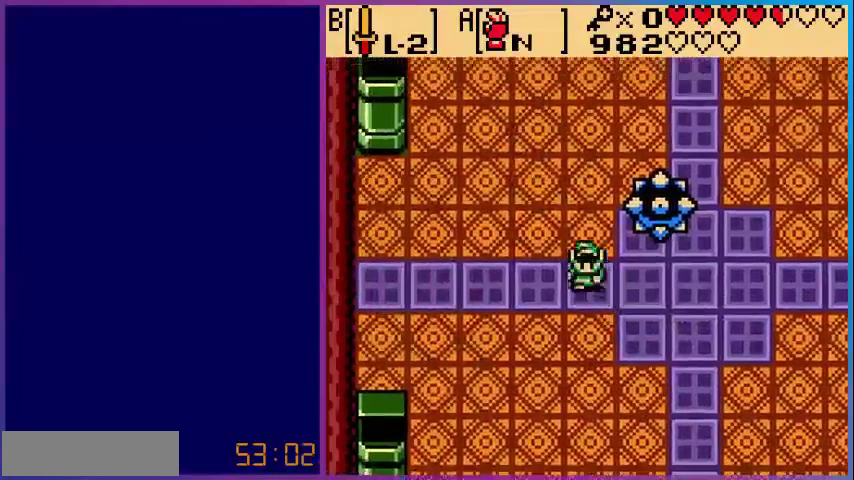
{"buttons": ["DPAD_UP"], "events": [[240, "DPAD_RIGHT", "down"], [280, "DPAD_DOWN", "up"], [320, "DPAD_RIGHT", "up"], [320, "DPAD_UP", "down"]]}
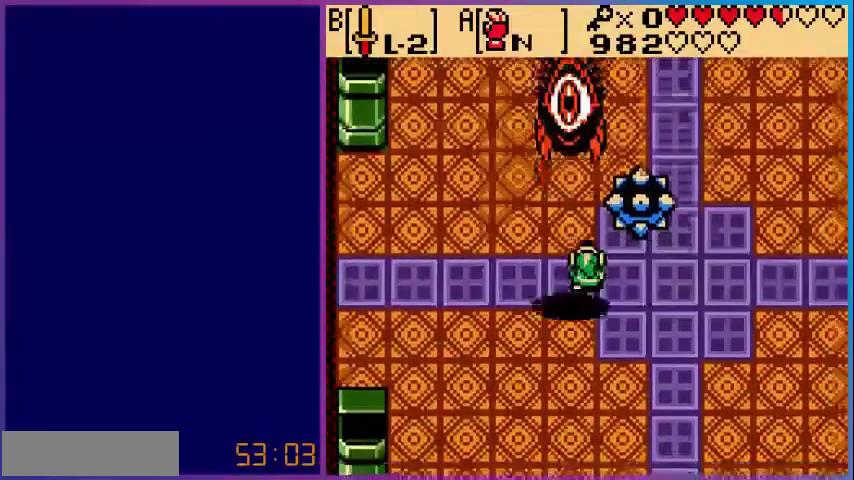
{"buttons": ["DPAD_UP"], "events": []}
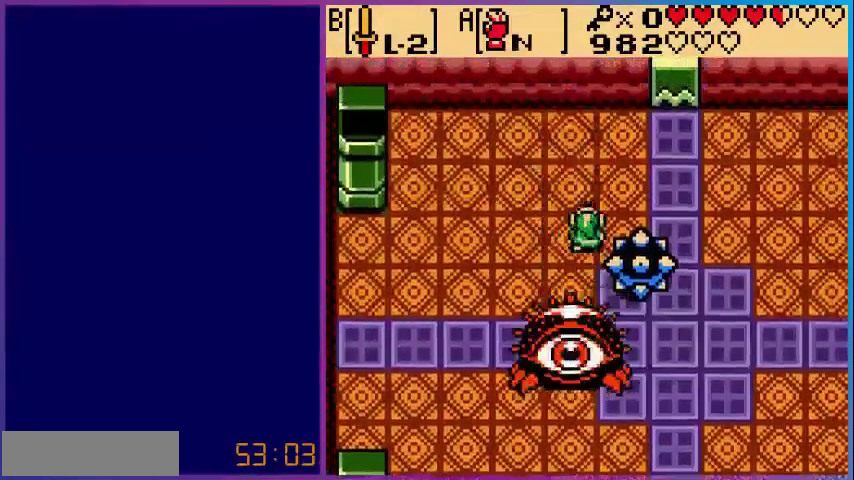
{"buttons": ["DPAD_RIGHT"], "events": [[240, "DPAD_RIGHT", "down"], [280, "DPAD_UP", "up"]]}
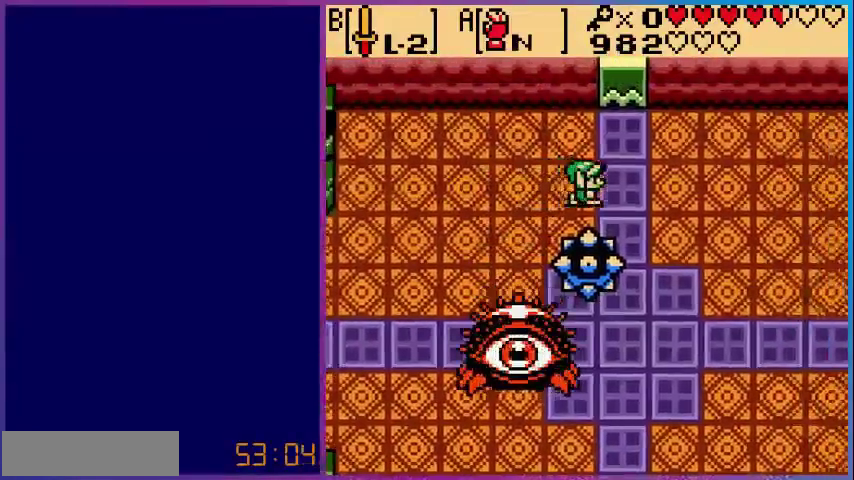
{"buttons": ["A"], "events": [[280, "DPAD_RIGHT", "up"], [320, "A", "down"], [400, "A", "up"], [480, "A", "down"]]}
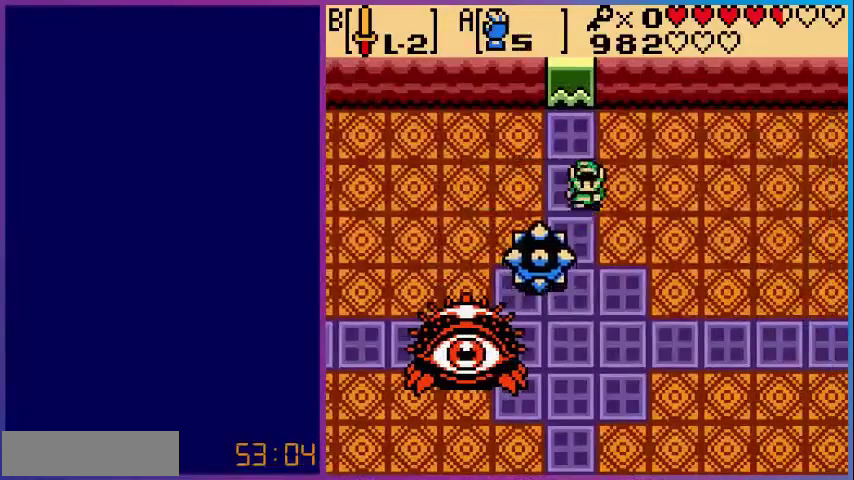
{"buttons": ["A"], "events": []}
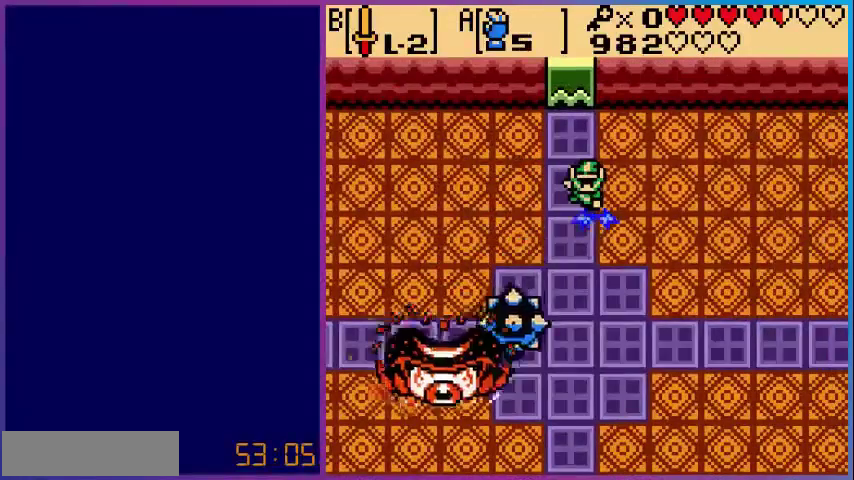
{"buttons": ["A"], "events": [[80, "A", "up"], [200, "A", "down"]]}
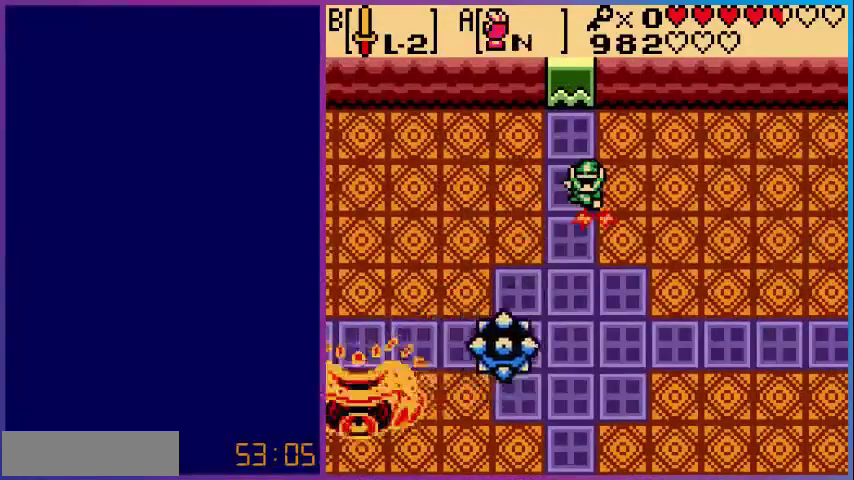
{"buttons": ["A"], "events": [[120, "A", "up"], [240, "A", "down"]]}
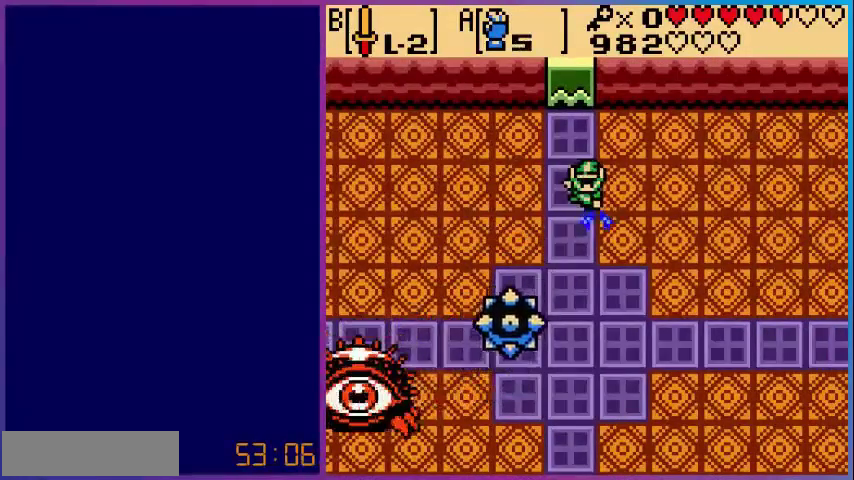
{"buttons": ["DPAD_DOWN"], "events": [[280, "A", "up"], [480, "DPAD_DOWN", "down"]]}
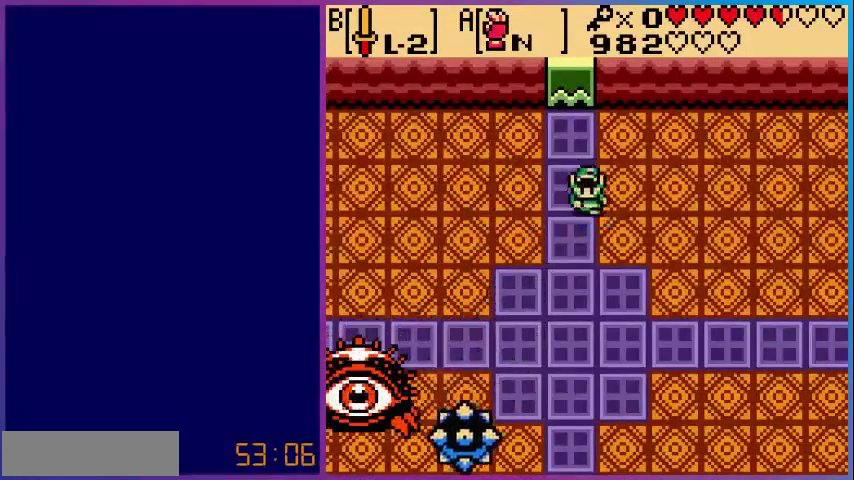
{"buttons": ["DPAD_DOWN"], "events": []}
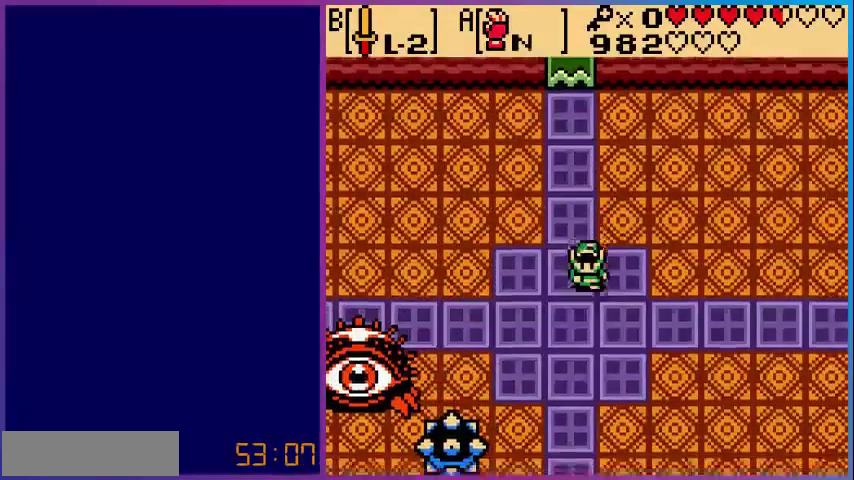
{"buttons": ["DPAD_DOWN"], "events": []}
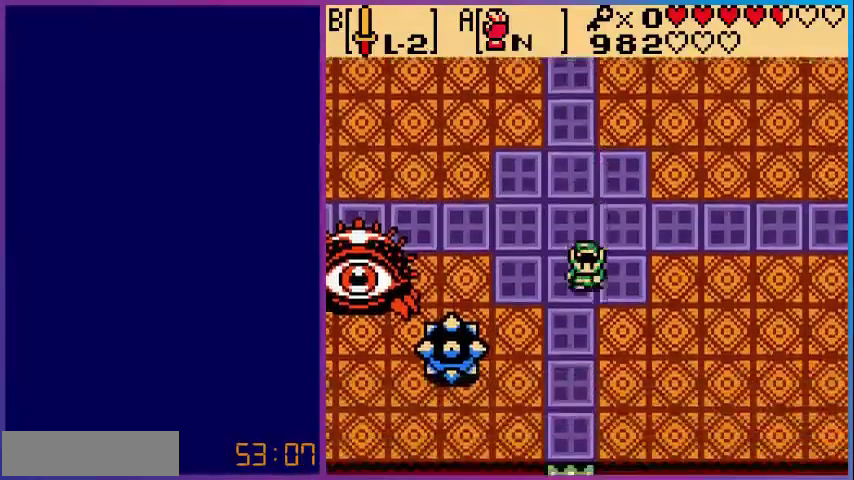
{"buttons": ["DPAD_DOWN"], "events": []}
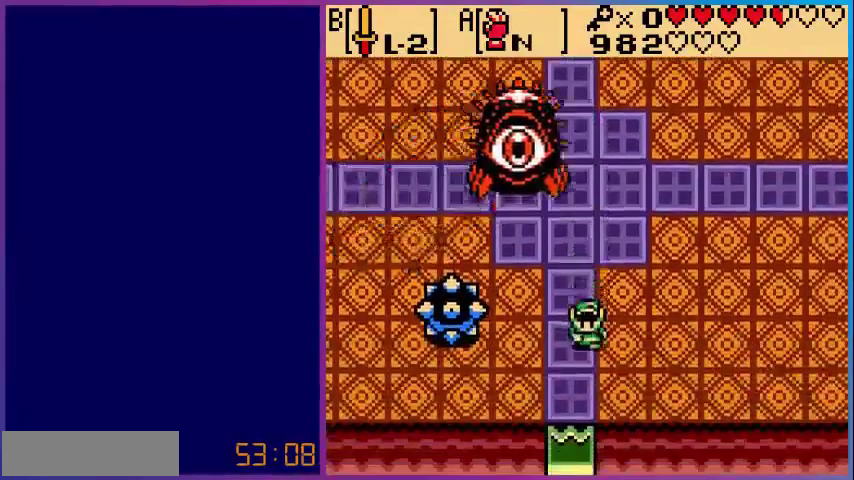
{"buttons": ["DPAD_RIGHT"], "events": [[40, "DPAD_DOWN", "up"], [40, "DPAD_LEFT", "down"], [200, "DPAD_LEFT", "up"], [280, "DPAD_RIGHT", "down"]]}
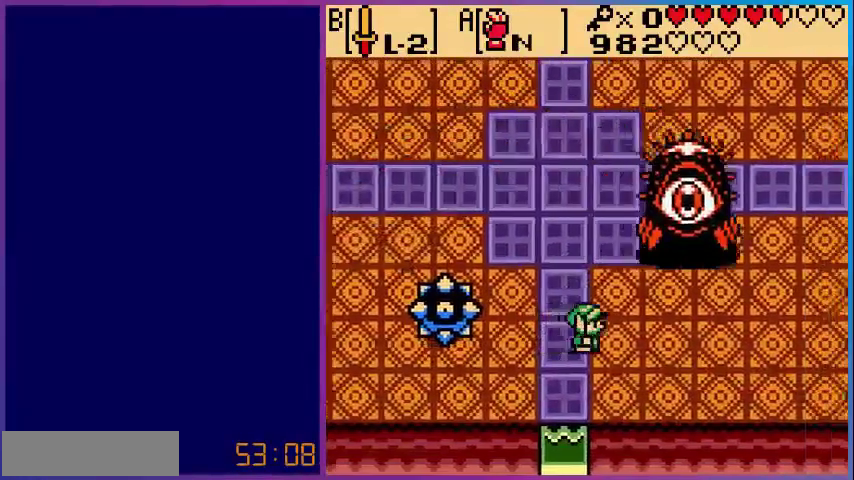
{"buttons": ["DPAD_RIGHT"], "events": [[440, "DPAD_UP", "down"], [520, "DPAD_UP", "up"]]}
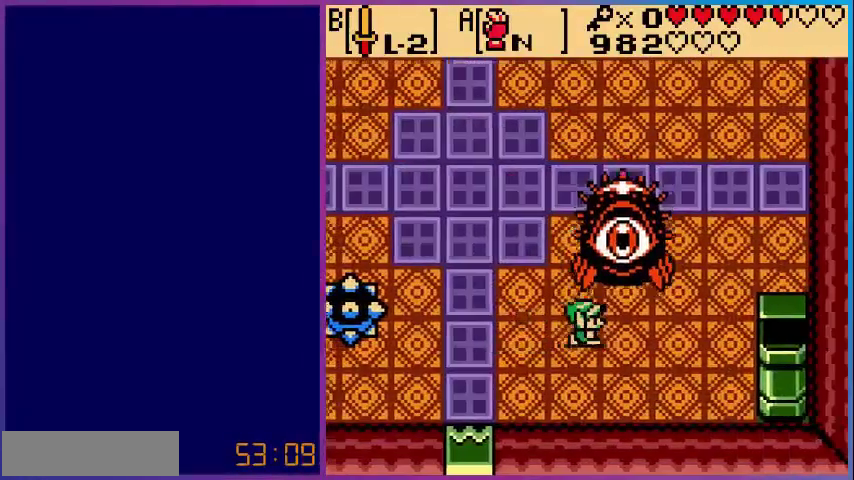
{"buttons": ["DPAD_RIGHT"], "events": []}
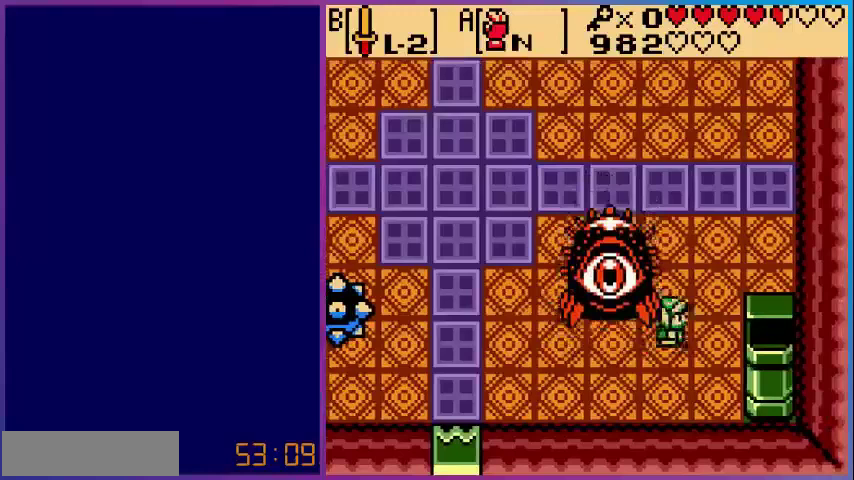
{"buttons": ["A"], "events": [[40, "DPAD_DOWN", "down"], [40, "DPAD_RIGHT", "up"], [160, "A", "down"], [280, "DPAD_DOWN", "up"], [280, "DPAD_RIGHT", "down"], [320, "DPAD_RIGHT", "up"]]}
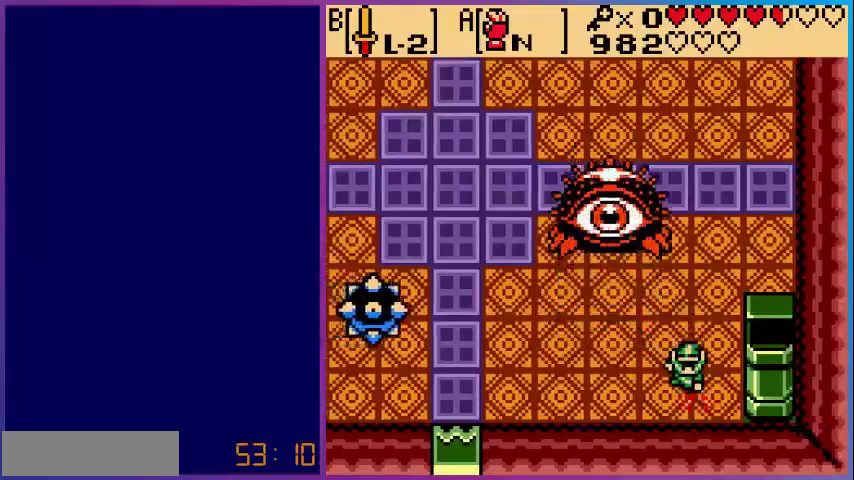
{"buttons": ["DPAD_DOWN"], "events": [[200, "DPAD_UP", "down"], [240, "DPAD_UP", "up"], [400, "A", "up"], [440, "DPAD_DOWN", "down"]]}
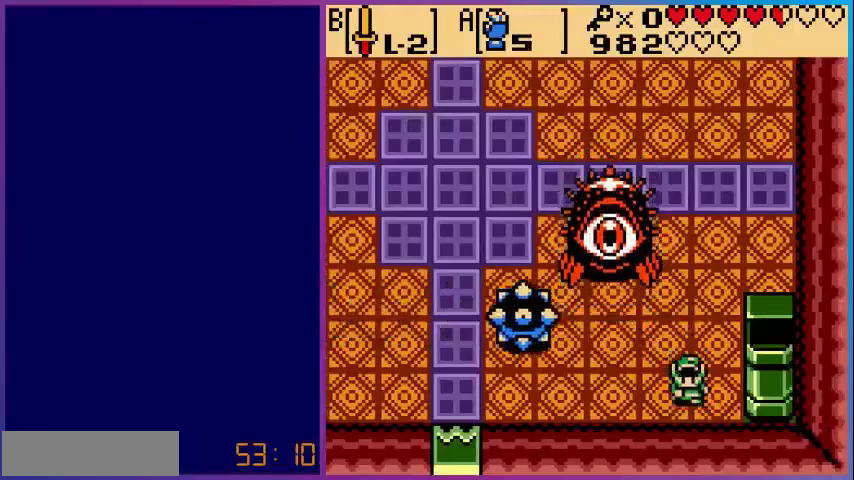
{"buttons": ["A"], "events": [[280, "A", "down"], [280, "DPAD_DOWN", "up"]]}
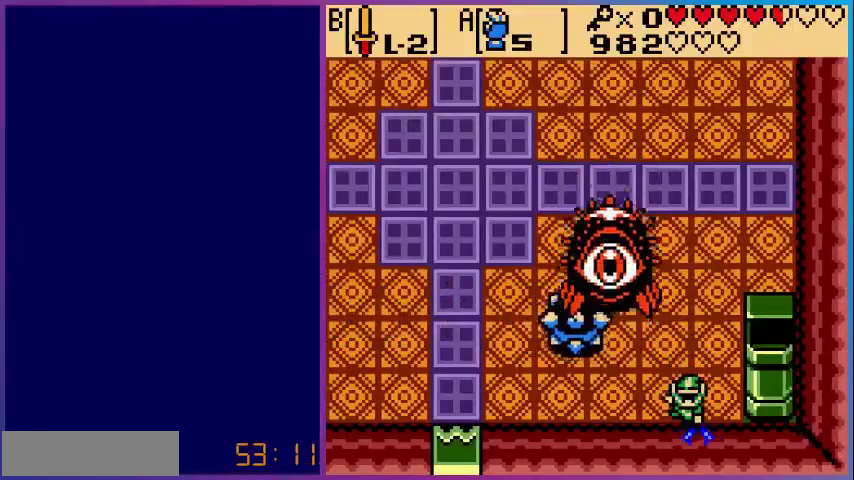
{"buttons": ["A"], "events": [[80, "A", "up"], [280, "A", "down"]]}
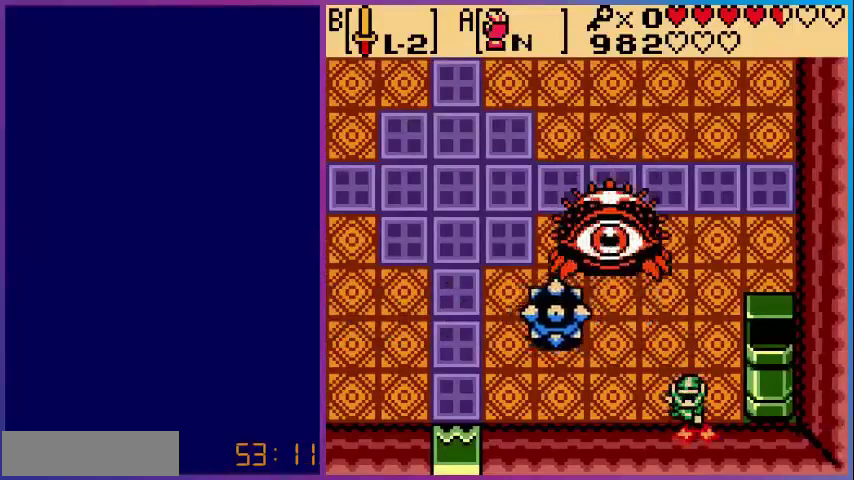
{"buttons": ["A"], "events": [[200, "A", "up"], [360, "A", "down"]]}
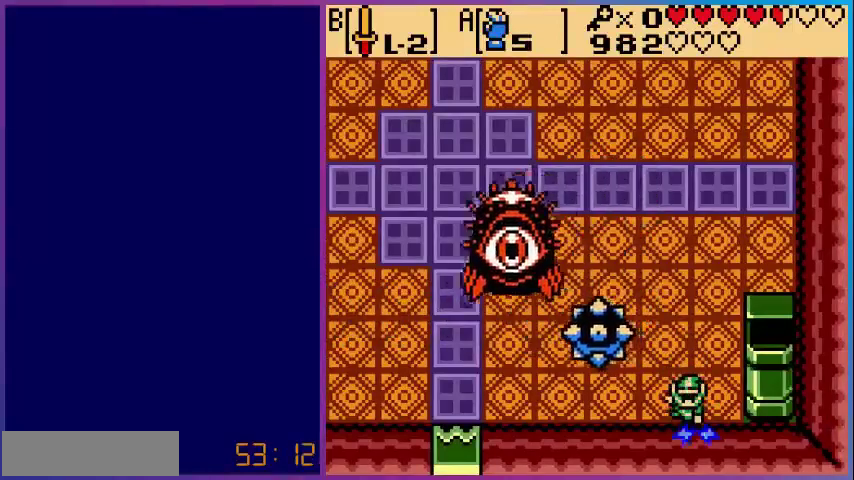
{"buttons": [], "events": [[400, "A", "up"]]}
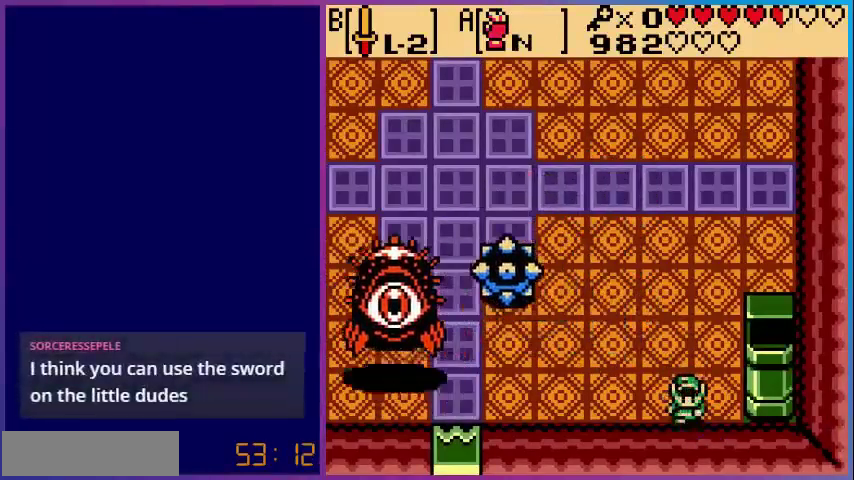
{"buttons": ["DPAD_UP"], "events": [[40, "A", "down"], [360, "A", "up"], [480, "DPAD_UP", "down"]]}
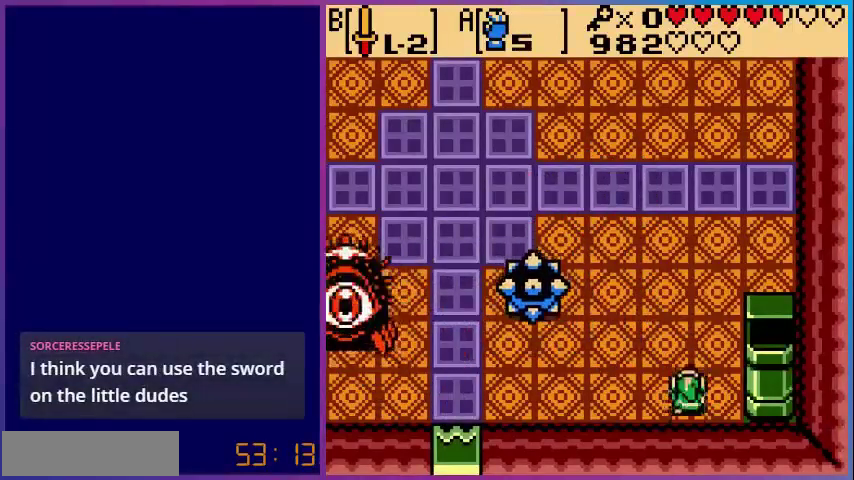
{"buttons": ["DPAD_UP"], "events": []}
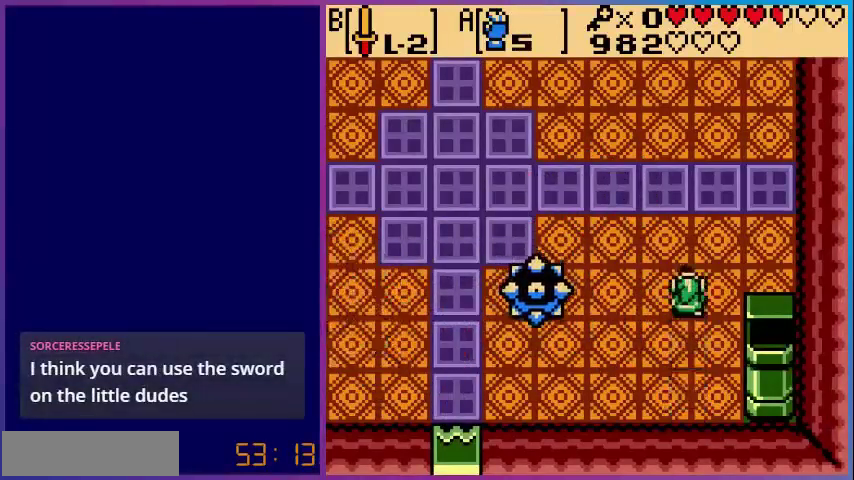
{"buttons": [], "events": [[120, "DPAD_UP", "up"], [320, "DPAD_LEFT", "down"], [480, "DPAD_LEFT", "up"]]}
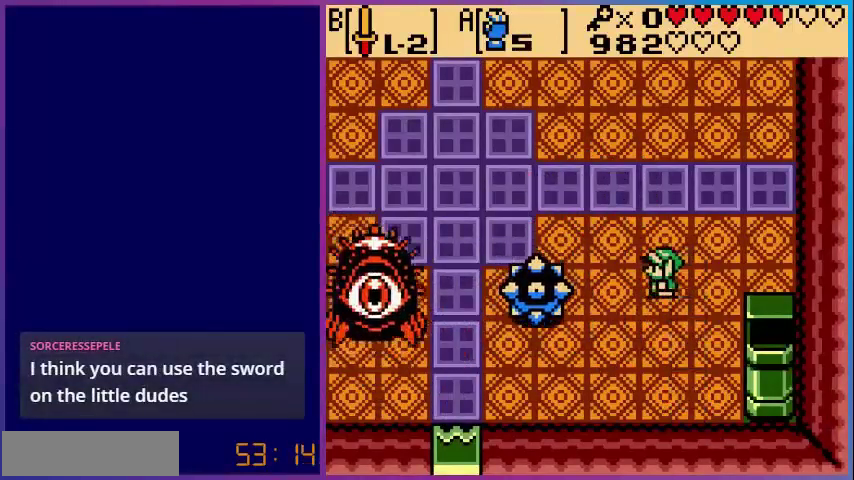
{"buttons": [], "events": [[120, "DPAD_UP", "down"], [480, "DPAD_UP", "up"]]}
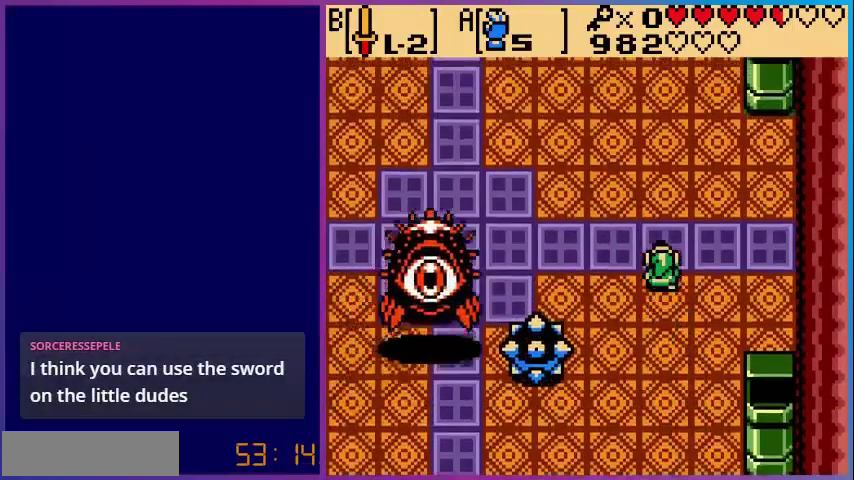
{"buttons": ["DPAD_DOWN", "DPAD_RIGHT"], "events": [[440, "DPAD_RIGHT", "down"], [480, "DPAD_DOWN", "down"]]}
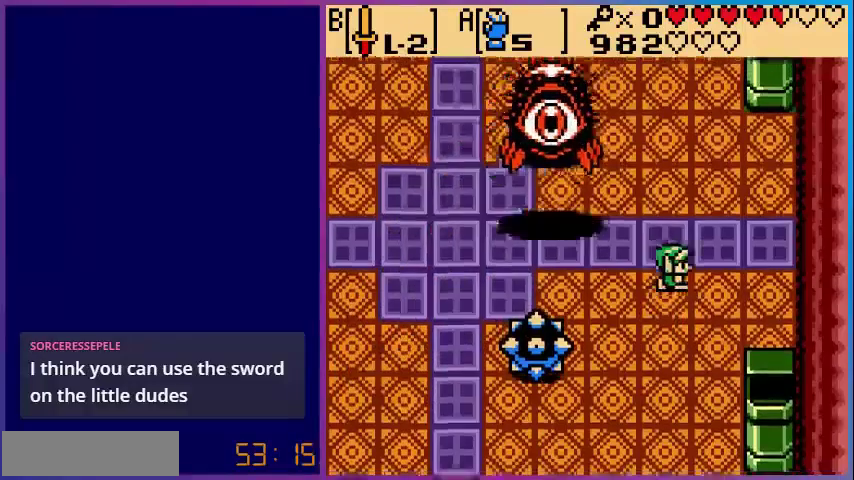
{"buttons": ["DPAD_DOWN", "DPAD_LEFT"], "events": [[40, "DPAD_RIGHT", "up"], [480, "DPAD_LEFT", "down"]]}
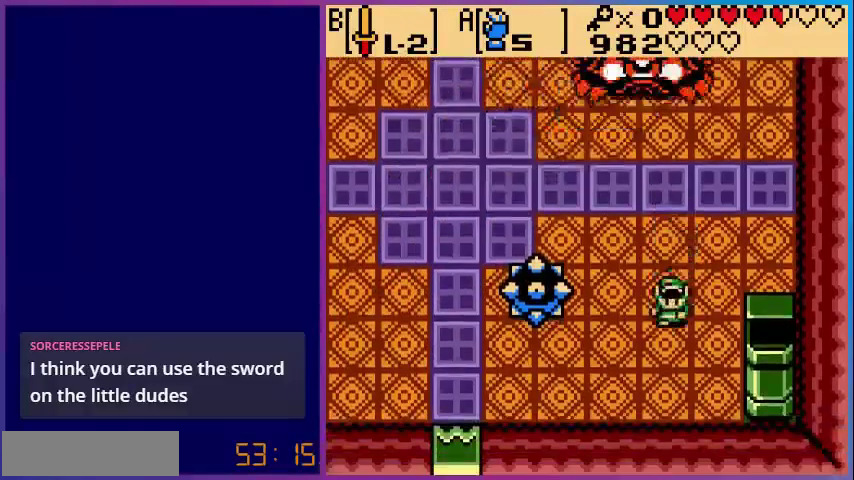
{"buttons": ["DPAD_DOWN", "DPAD_LEFT"], "events": []}
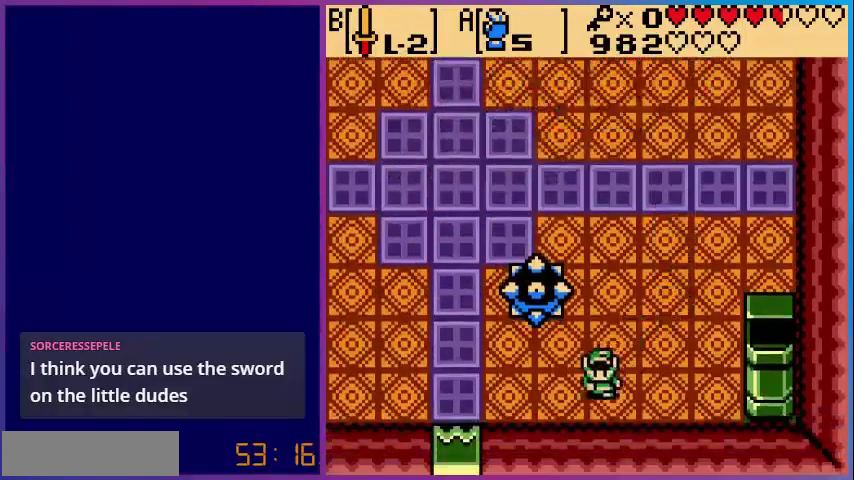
{"buttons": ["DPAD_LEFT"], "events": [[120, "DPAD_DOWN", "up"], [120, "DPAD_LEFT", "up"], [280, "DPAD_LEFT", "down"]]}